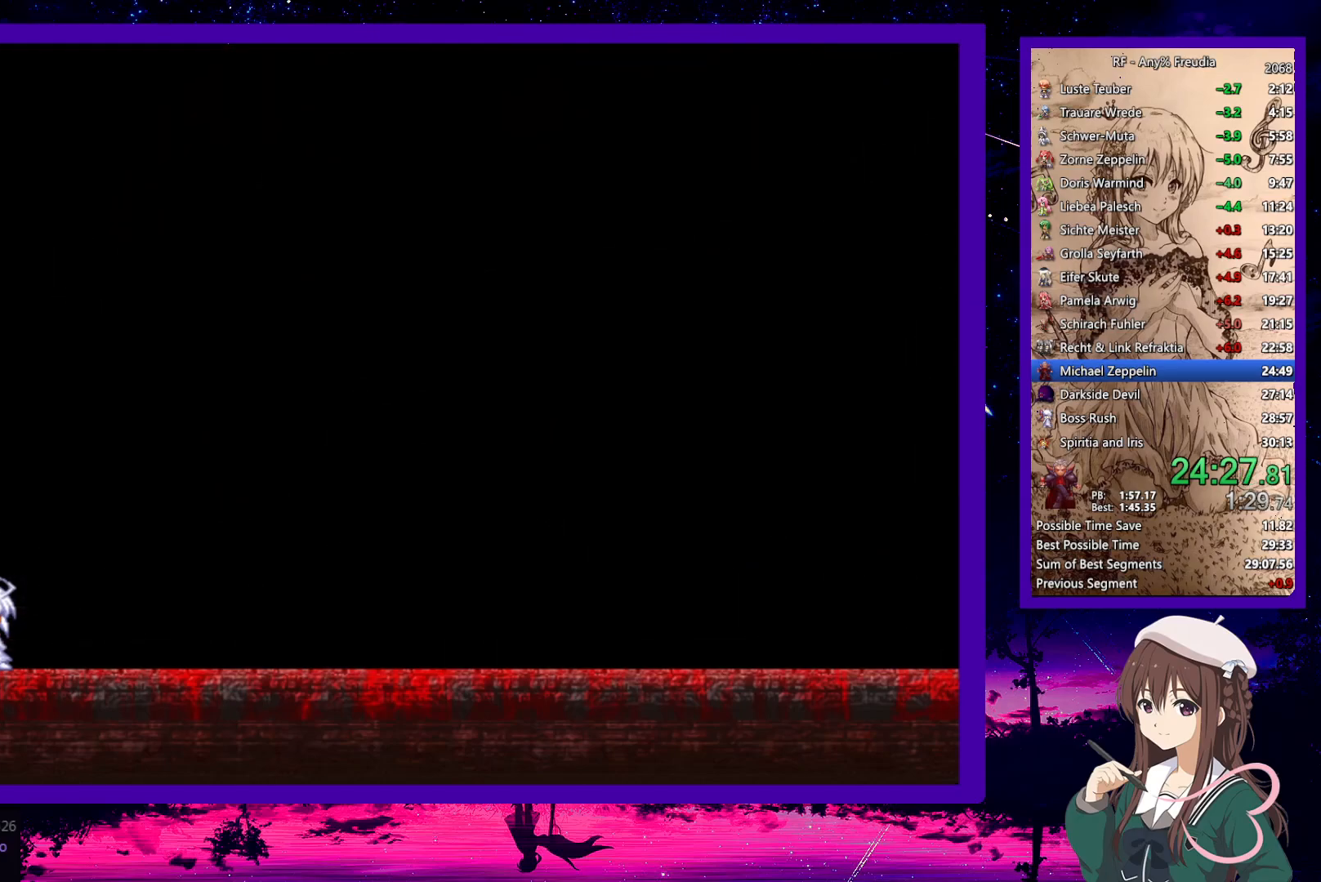
Gameplay with keyboard; each line is a JSON object with the keys held at the frame after it. "events" lists presses ("down") and releases ("up") of "a", "down", "left", "right", "s", "up", "x" and "z" between this image and that frame as [ms after this image, input, new state], when the widget could be followed in between. No other keys are recorded. Mouse input is not recorded.
{"keys": ["right"], "events": [[417, "right", "down"]]}
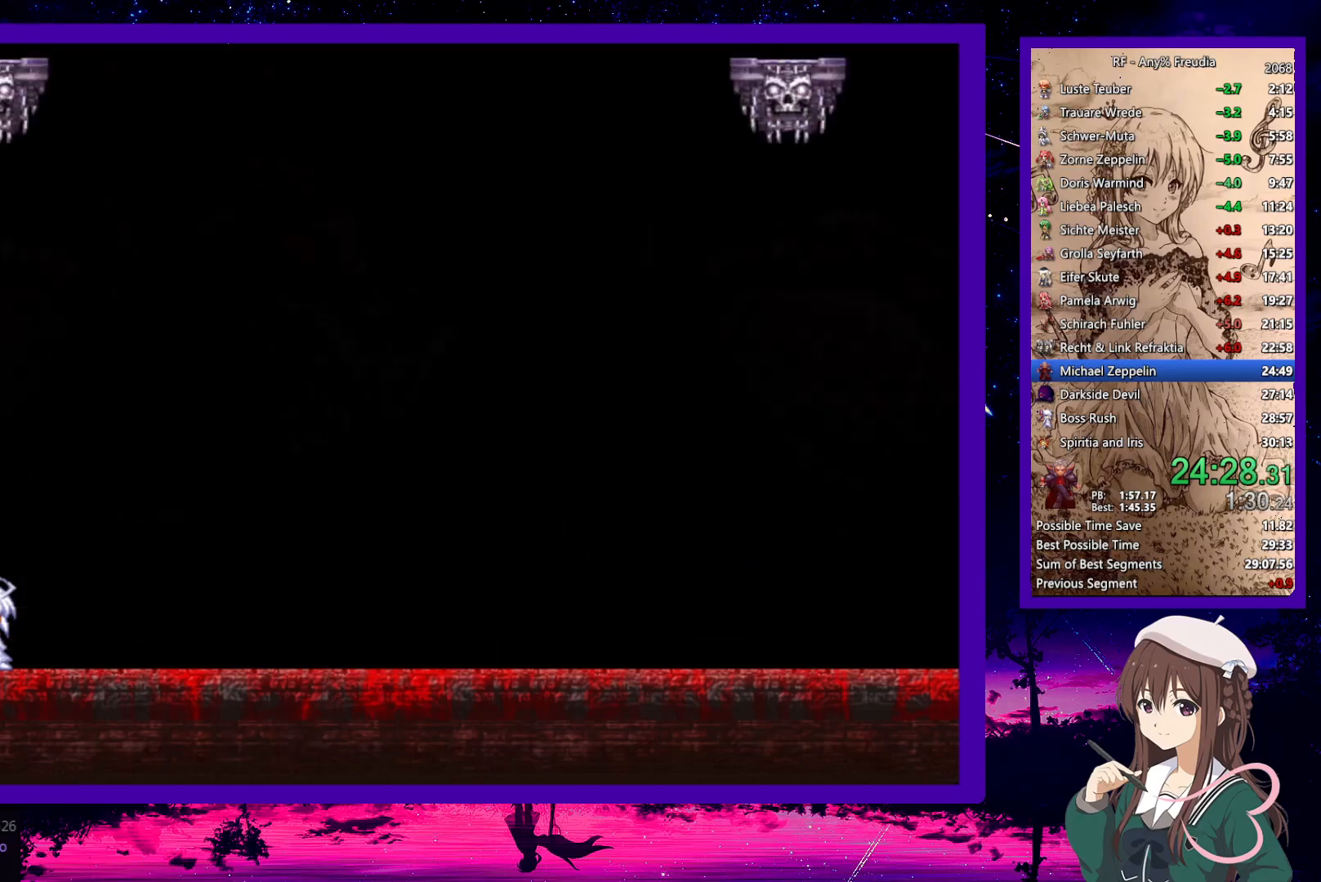
{"keys": [], "events": [[83, "right", "up"]]}
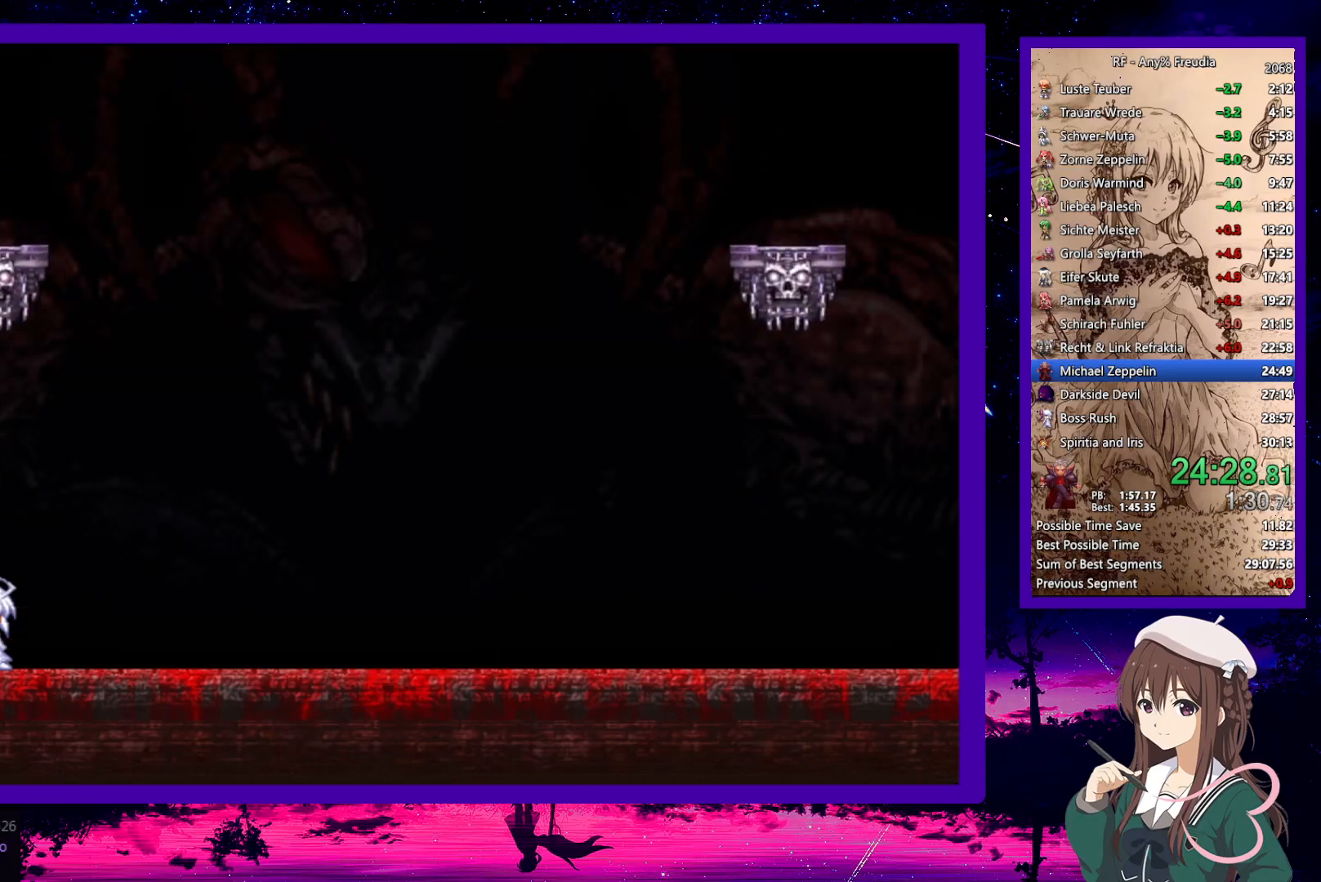
{"keys": [], "events": [[67, "right", "down"], [250, "right", "up"]]}
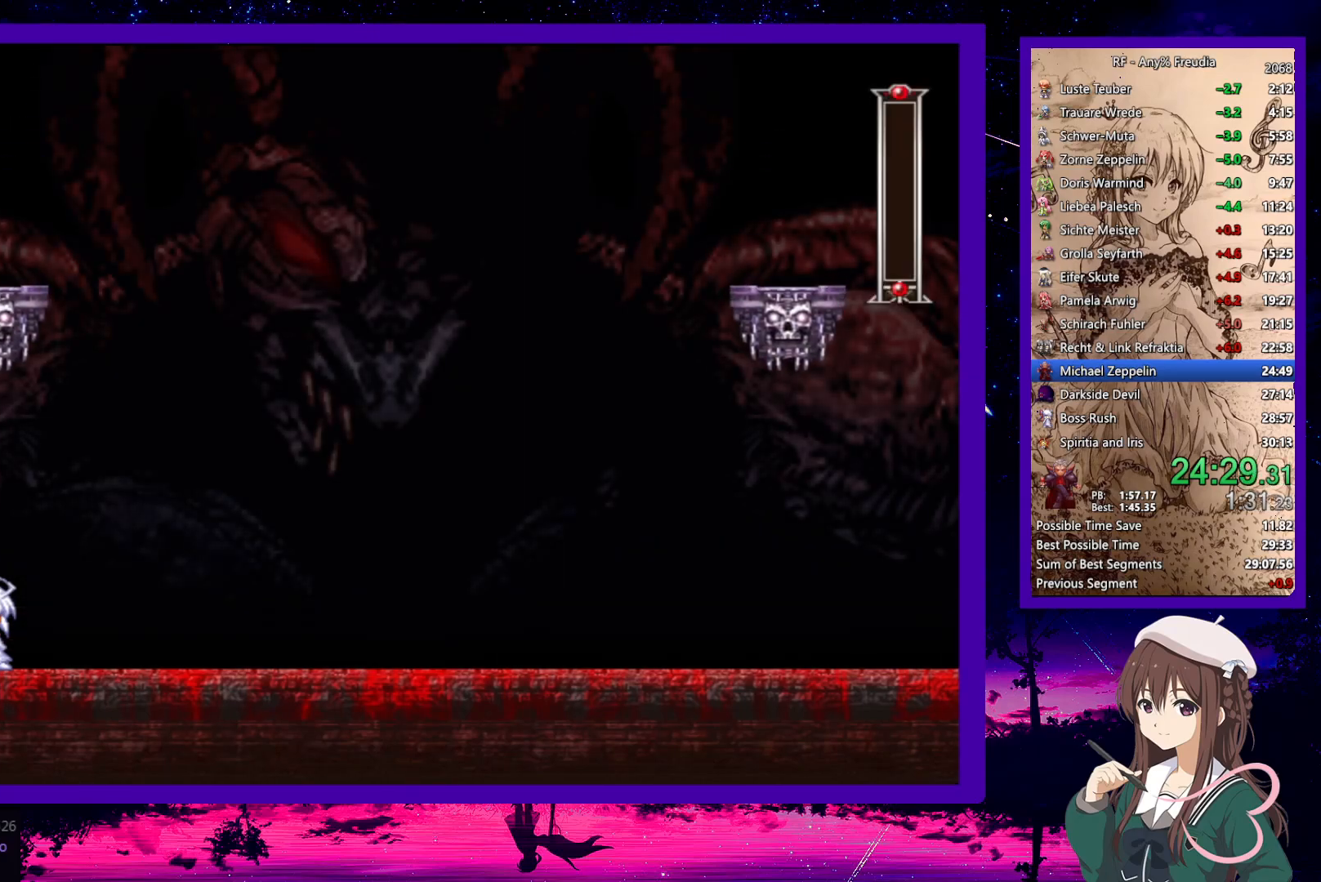
{"keys": [], "events": []}
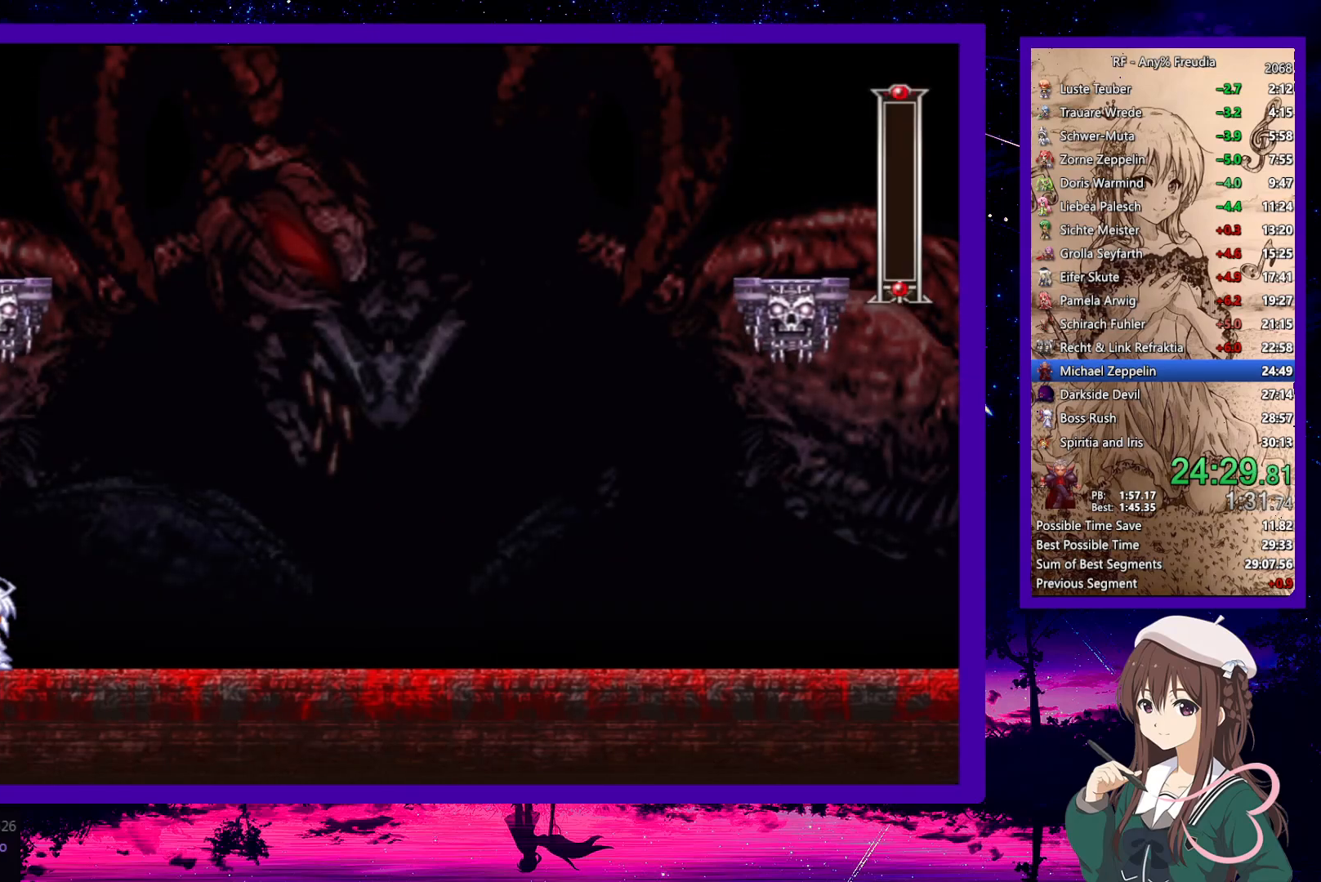
{"keys": [], "events": []}
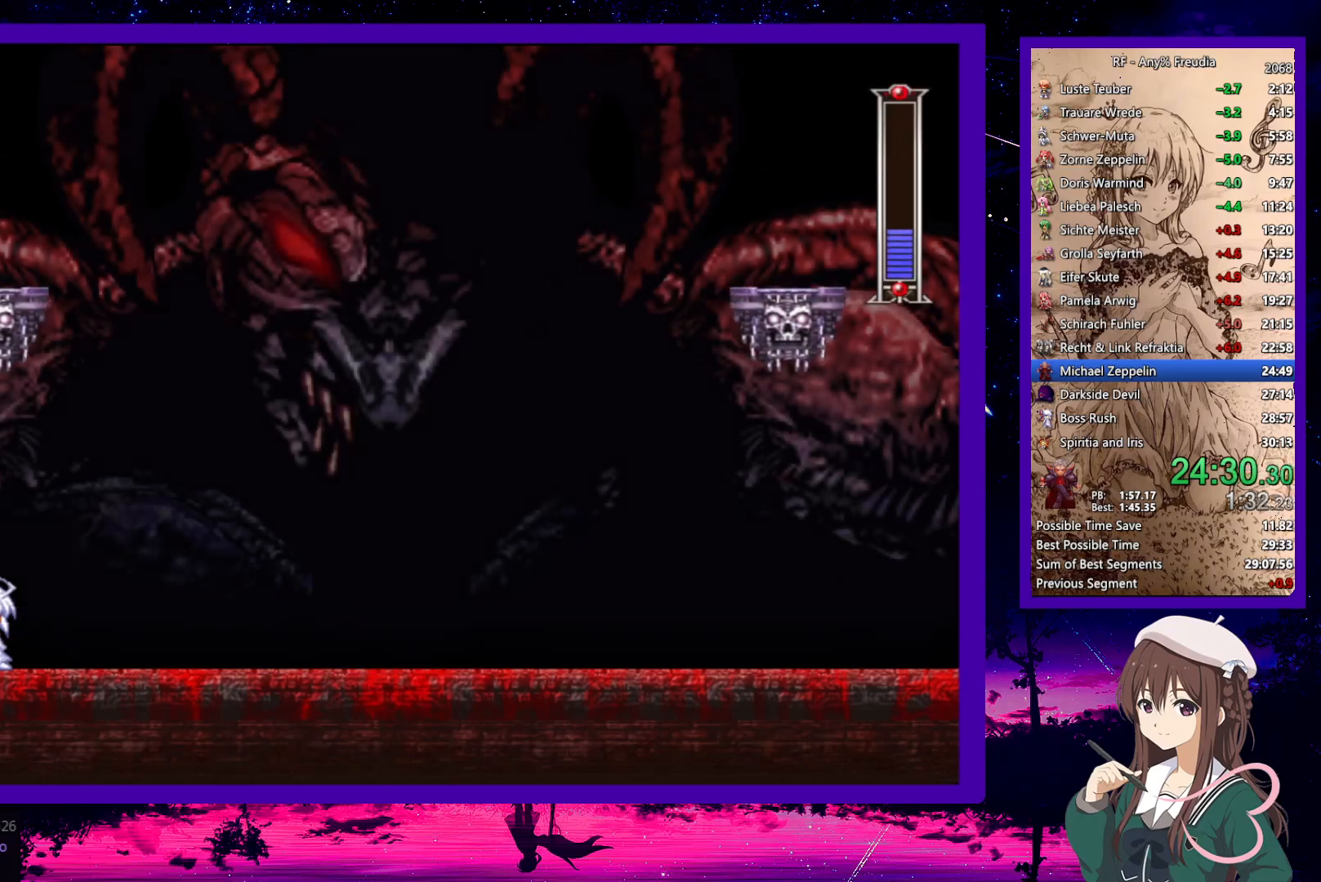
{"keys": [], "events": []}
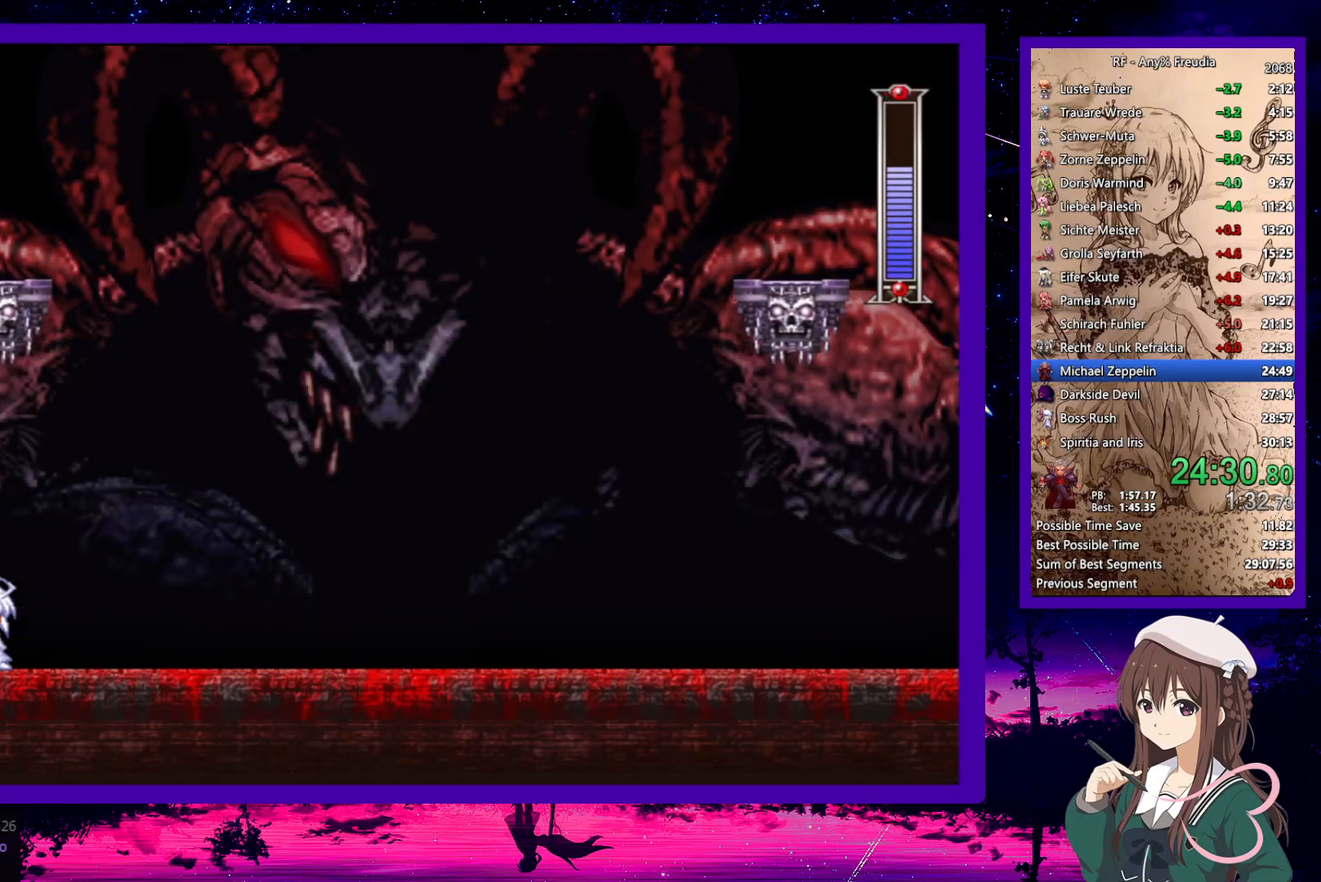
{"keys": [], "events": []}
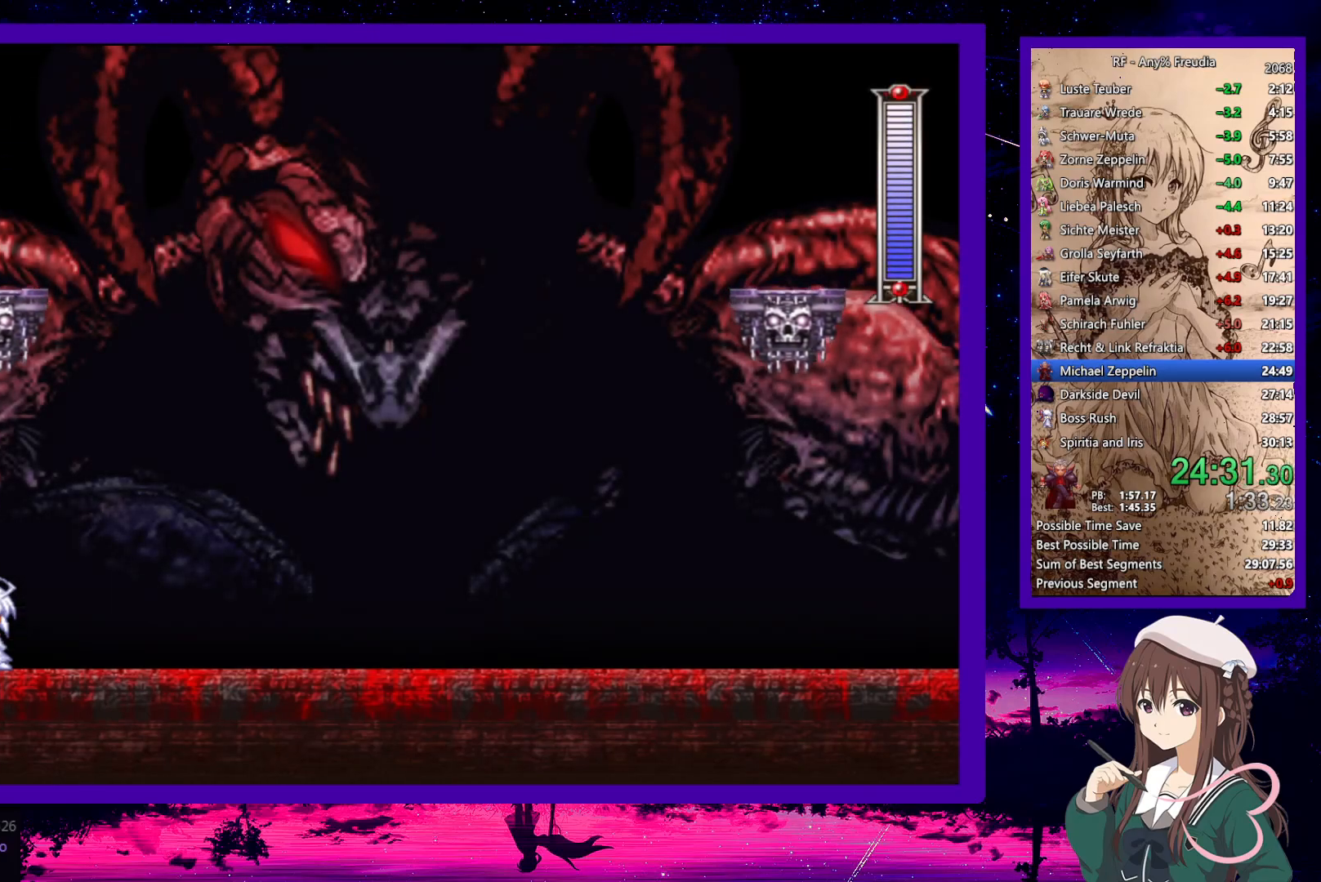
{"keys": [], "events": [[83, "x", "down"], [183, "x", "up"]]}
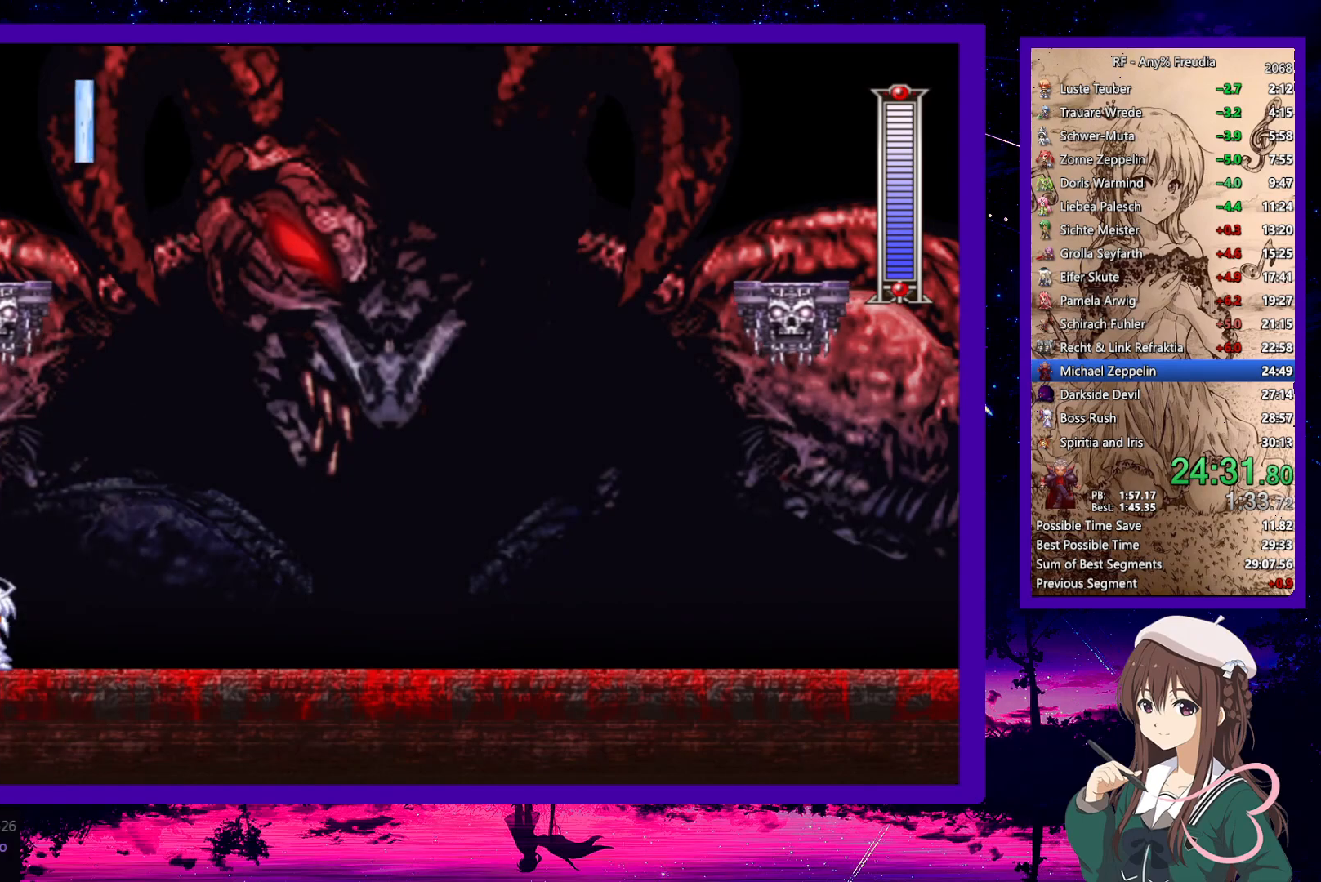
{"keys": ["right", "up"], "events": [[150, "z", "down"], [233, "right", "down"], [300, "up", "down"], [400, "z", "up"]]}
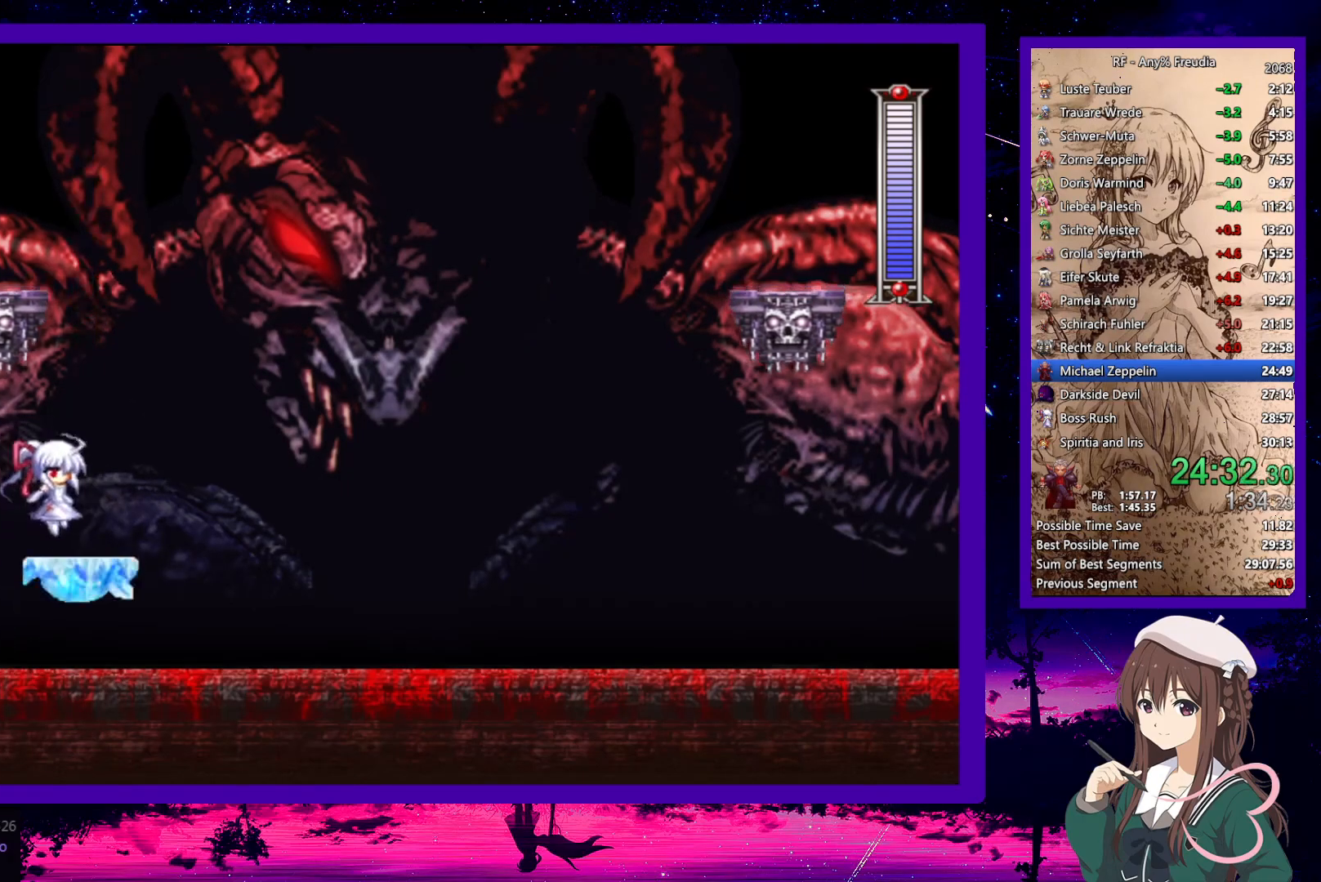
{"keys": ["right", "z"], "events": [[67, "right", "up"], [217, "up", "up"], [217, "z", "down"], [317, "s", "down"], [367, "s", "up"], [450, "s", "down"], [500, "right", "down"], [500, "s", "up"]]}
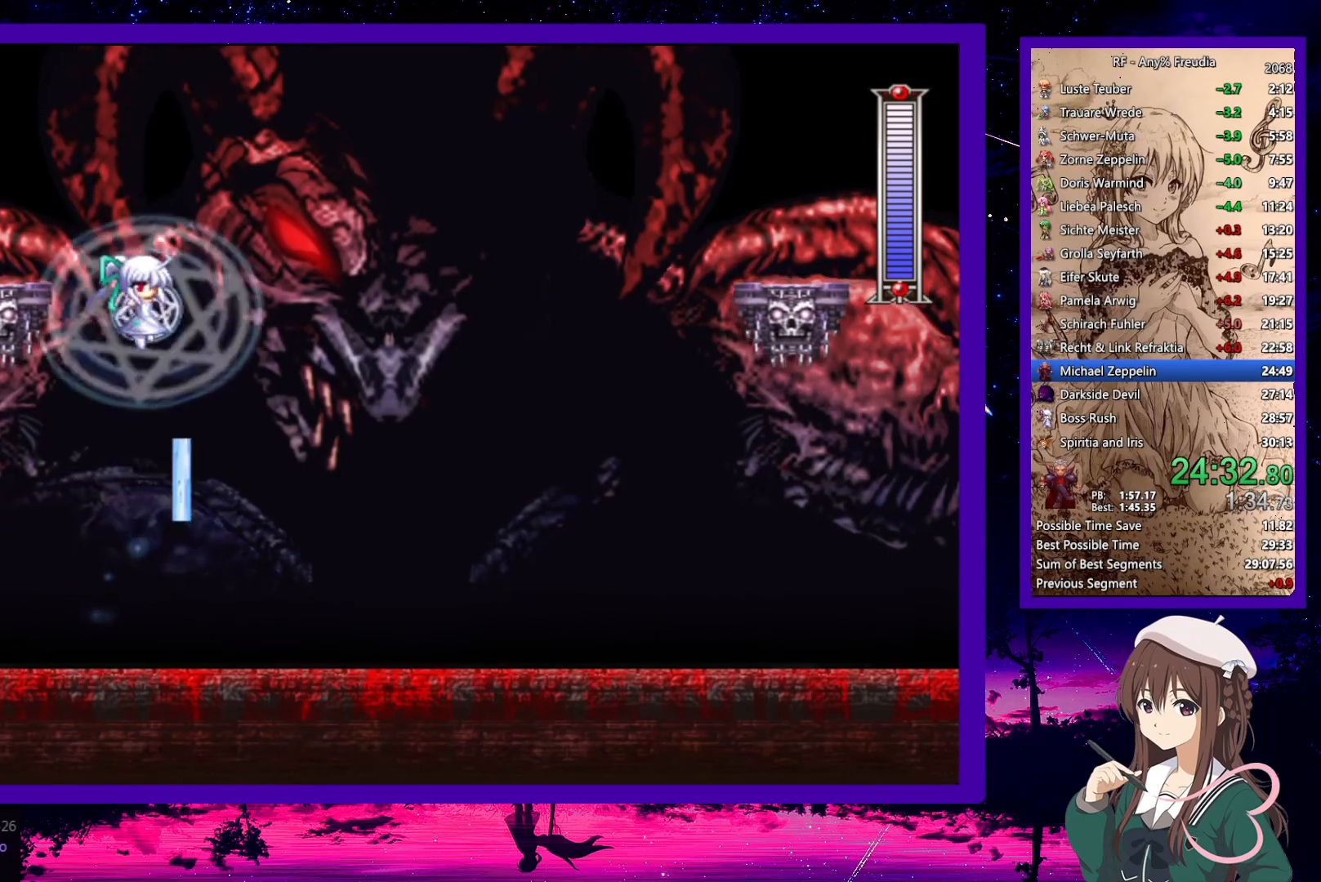
{"keys": ["right"], "events": [[100, "s", "down"], [133, "s", "up"], [183, "s", "down"], [233, "z", "up"], [267, "s", "up"], [267, "x", "down"], [317, "x", "up"], [367, "right", "up"], [467, "right", "down"]]}
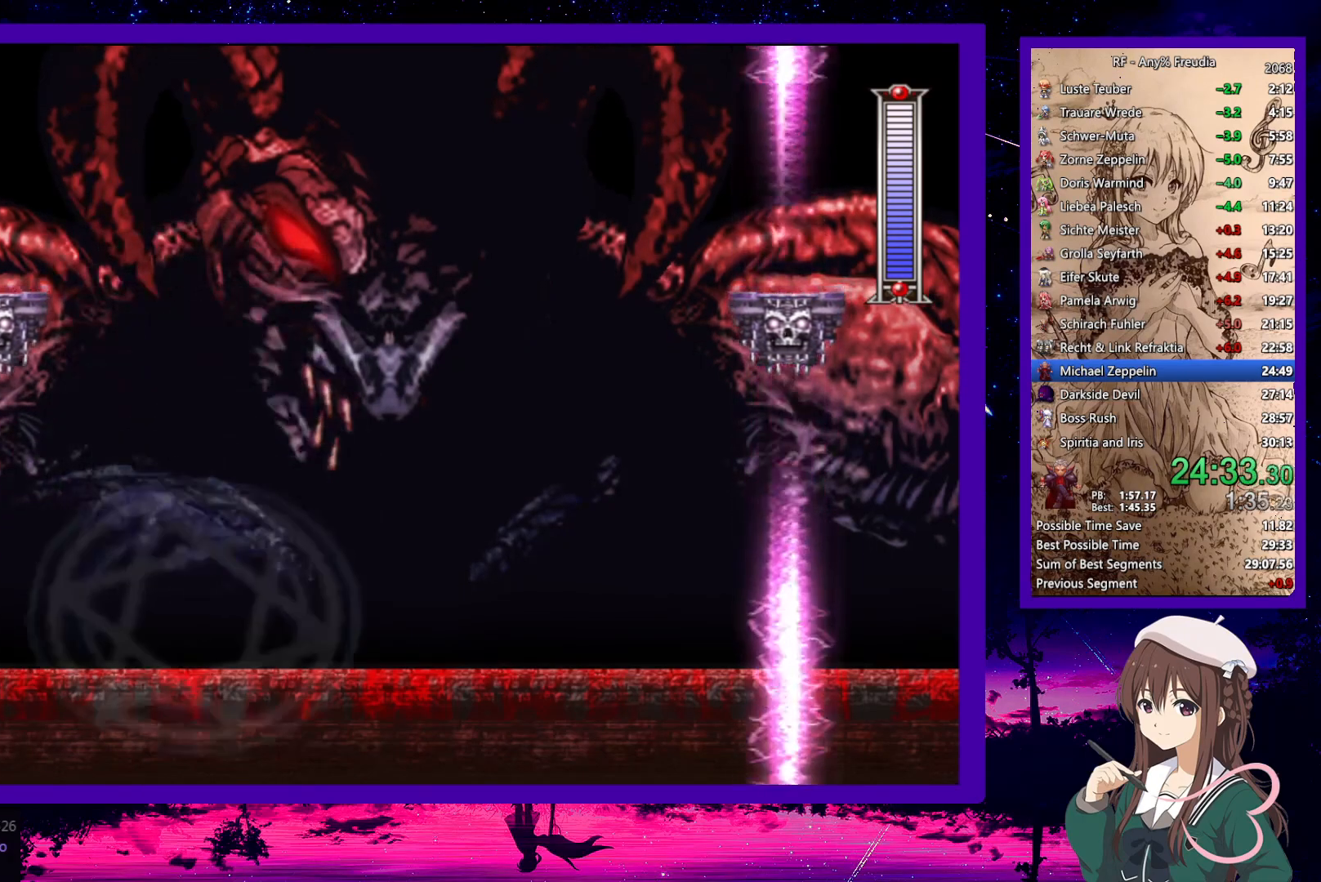
{"keys": ["right", "x", "z"], "events": [[300, "z", "down"], [433, "x", "down"]]}
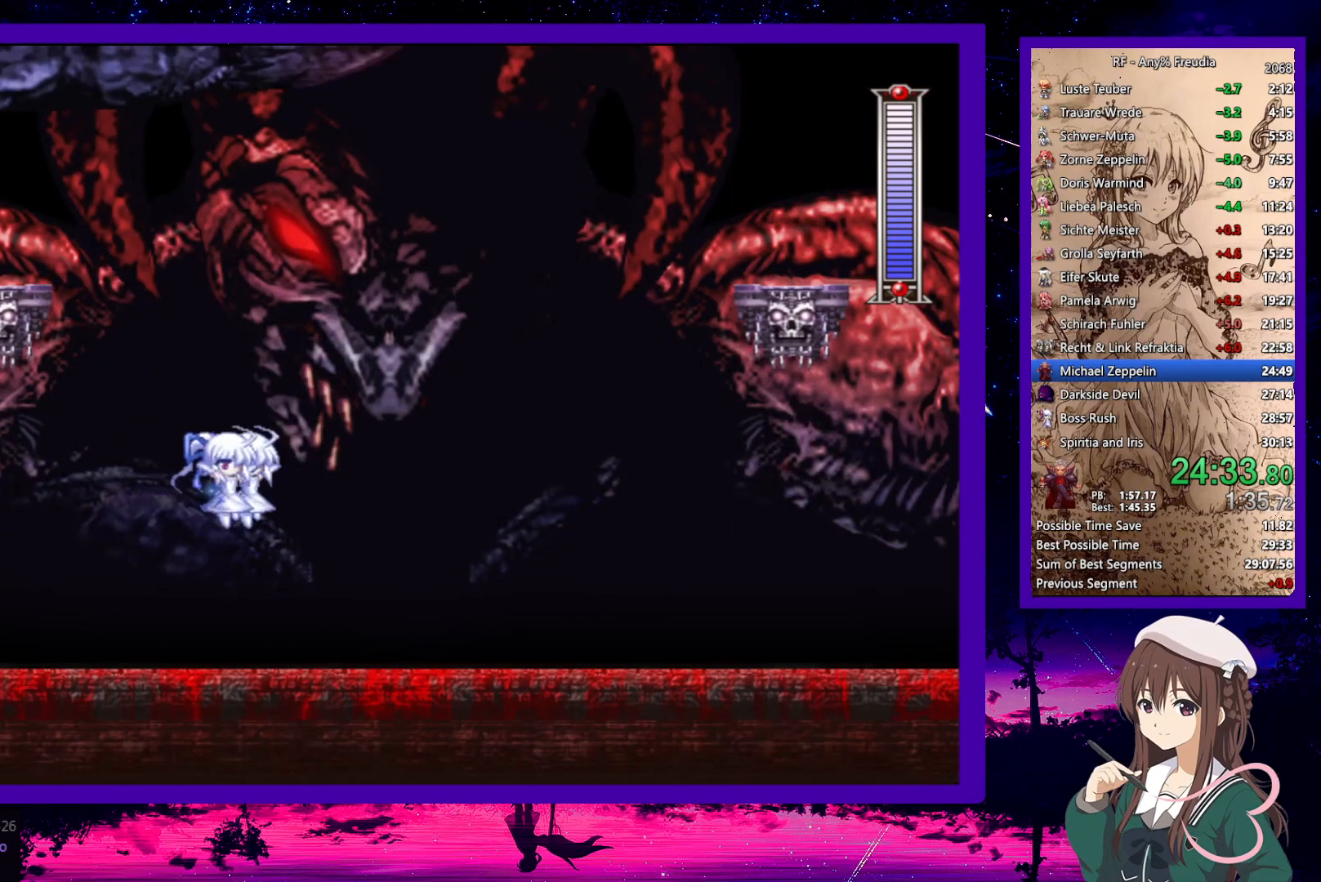
{"keys": [], "events": [[67, "z", "up"], [117, "left", "down"], [117, "right", "up"], [117, "x", "up"], [167, "a", "down"], [167, "s", "down"], [217, "a", "up"], [217, "s", "up"], [300, "a", "down"], [350, "a", "up"], [350, "left", "up"], [400, "a", "down"], [450, "a", "up"]]}
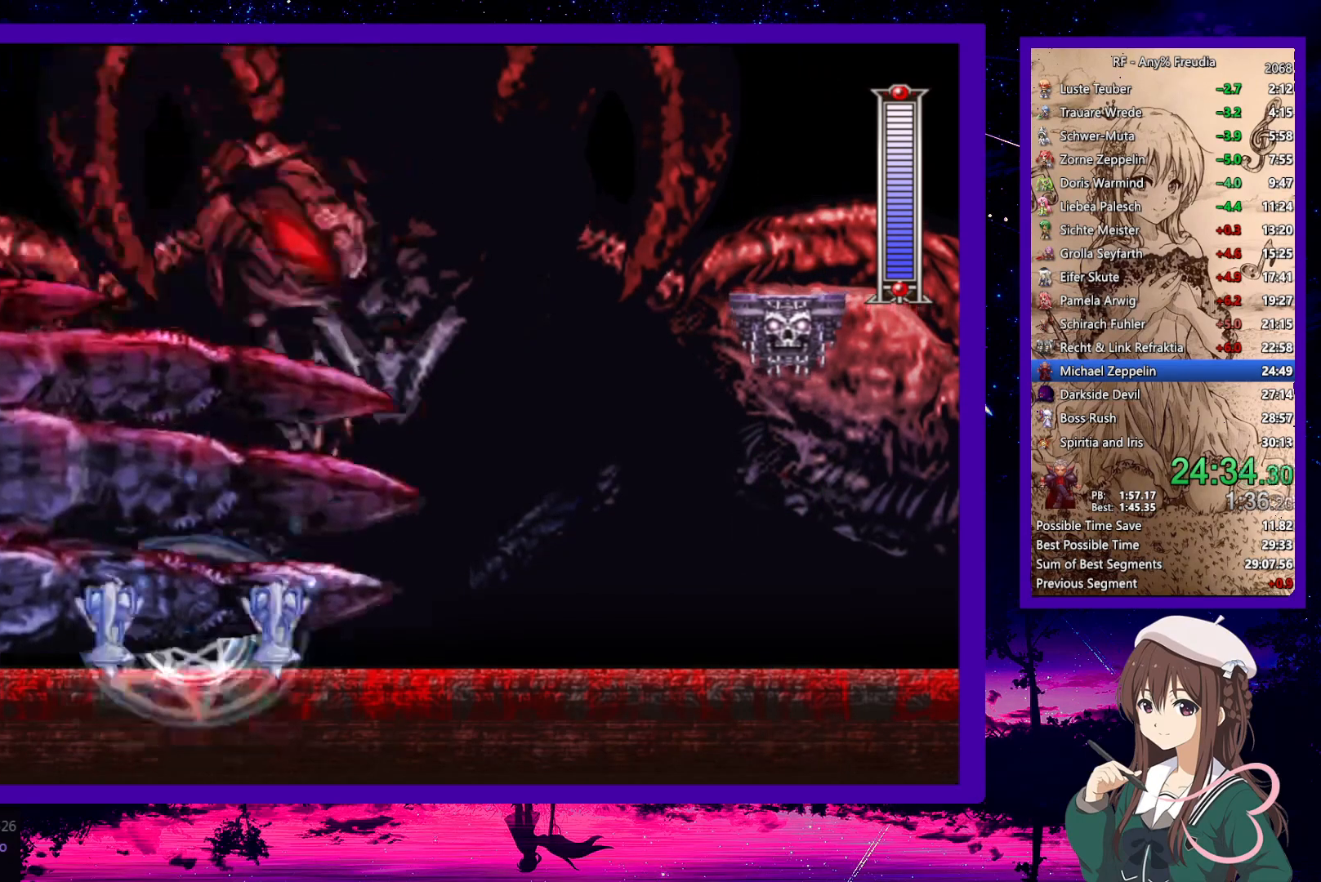
{"keys": [], "events": [[33, "x", "down"], [133, "x", "up"], [367, "x", "down"], [467, "x", "up"]]}
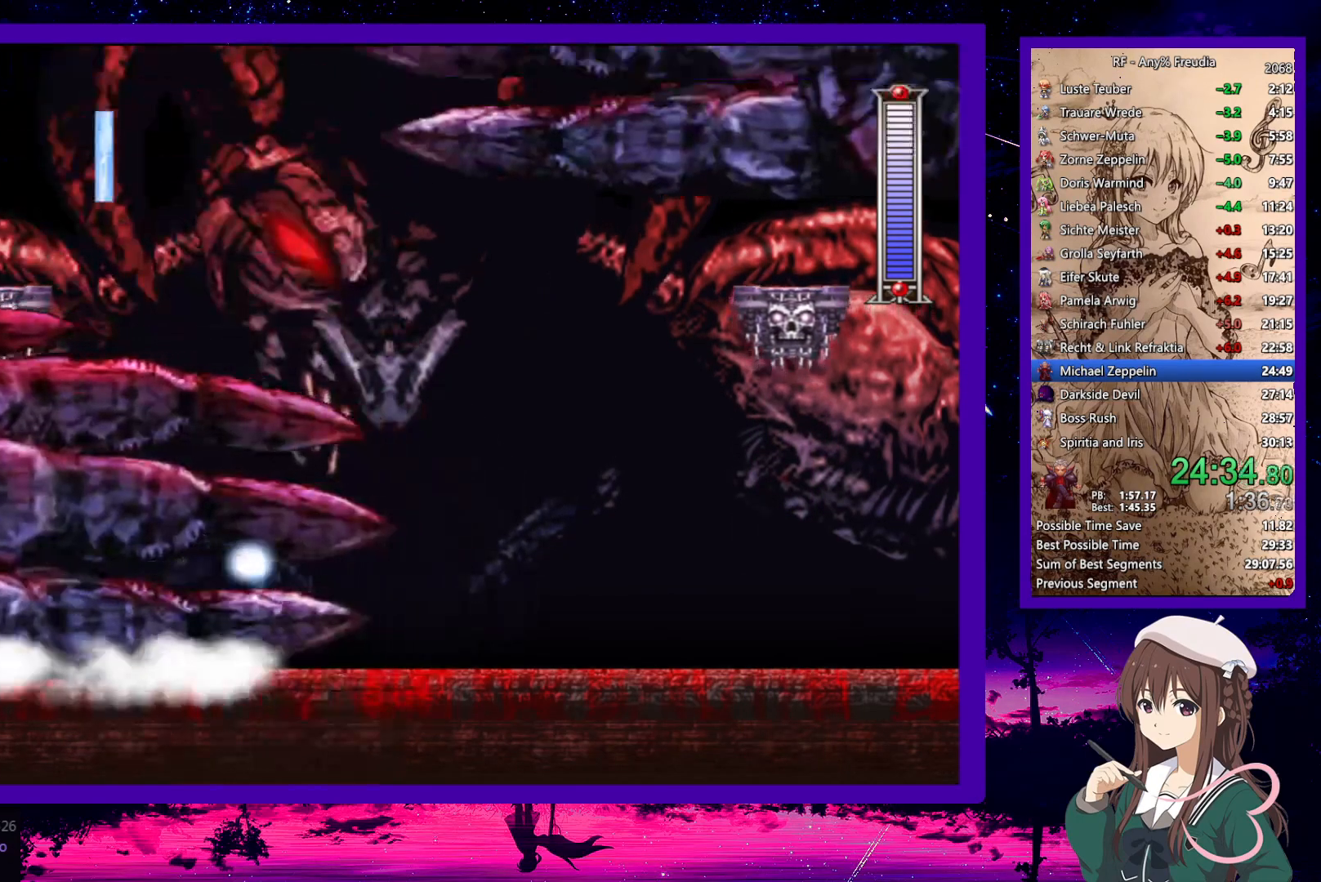
{"keys": ["left", "z"], "events": [[300, "left", "down"], [333, "z", "down"]]}
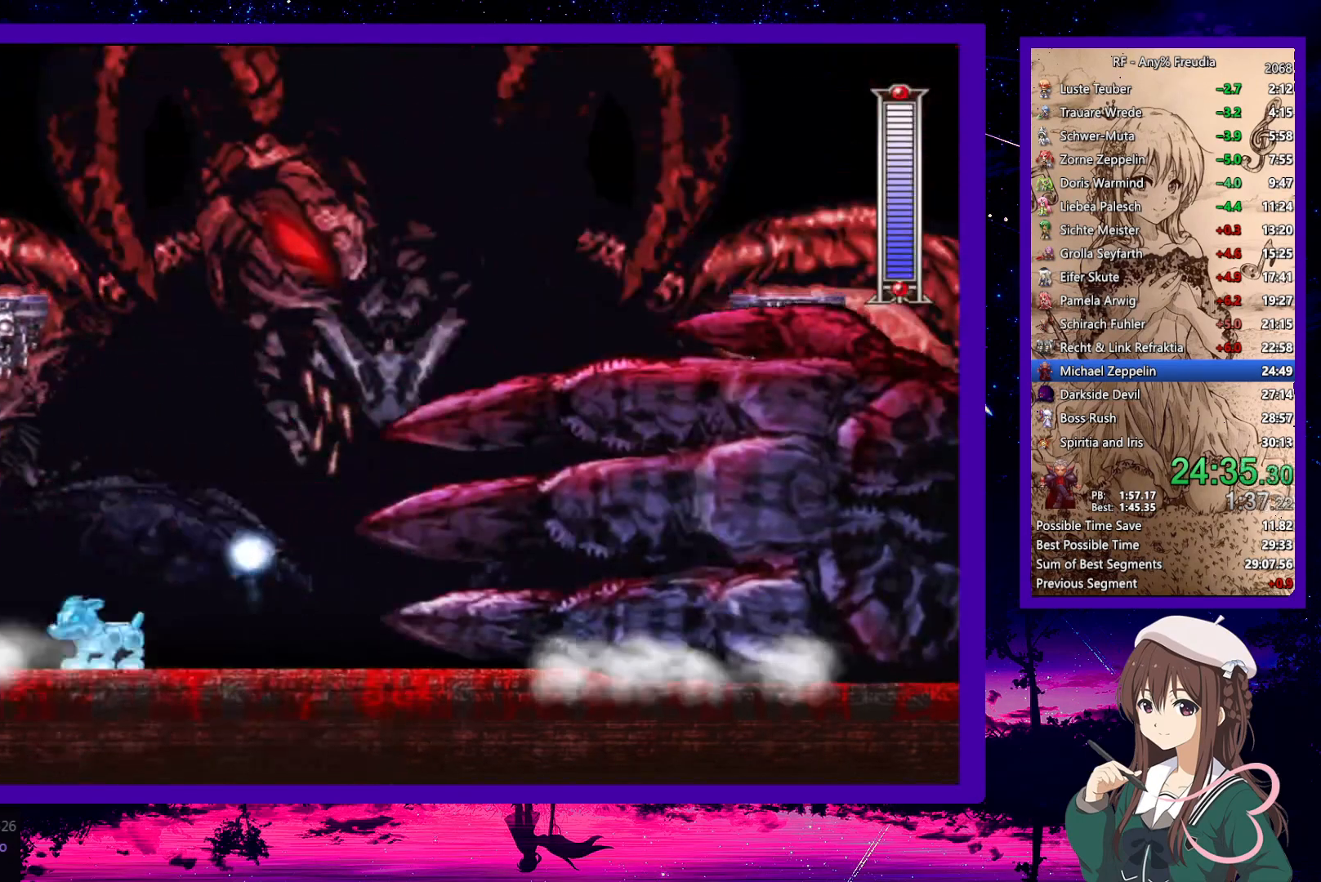
{"keys": ["a", "s"], "events": [[83, "z", "up"], [267, "left", "up"], [350, "right", "down"], [450, "a", "down"], [450, "s", "down"], [500, "right", "up"]]}
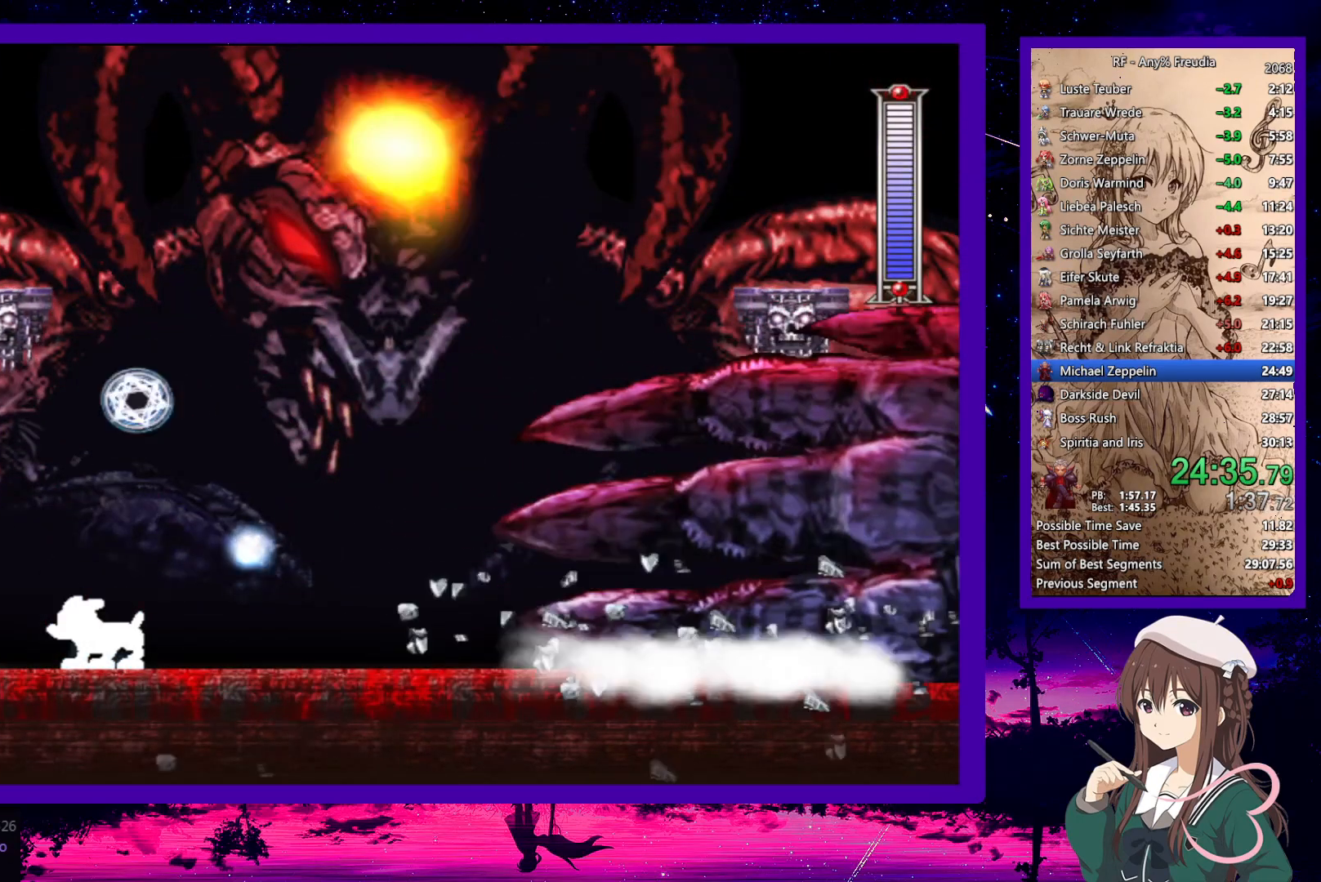
{"keys": [], "events": [[50, "a", "up"], [50, "s", "up"], [83, "s", "down"], [183, "s", "up"], [233, "s", "down"], [283, "s", "up"], [333, "s", "down"], [367, "s", "up"]]}
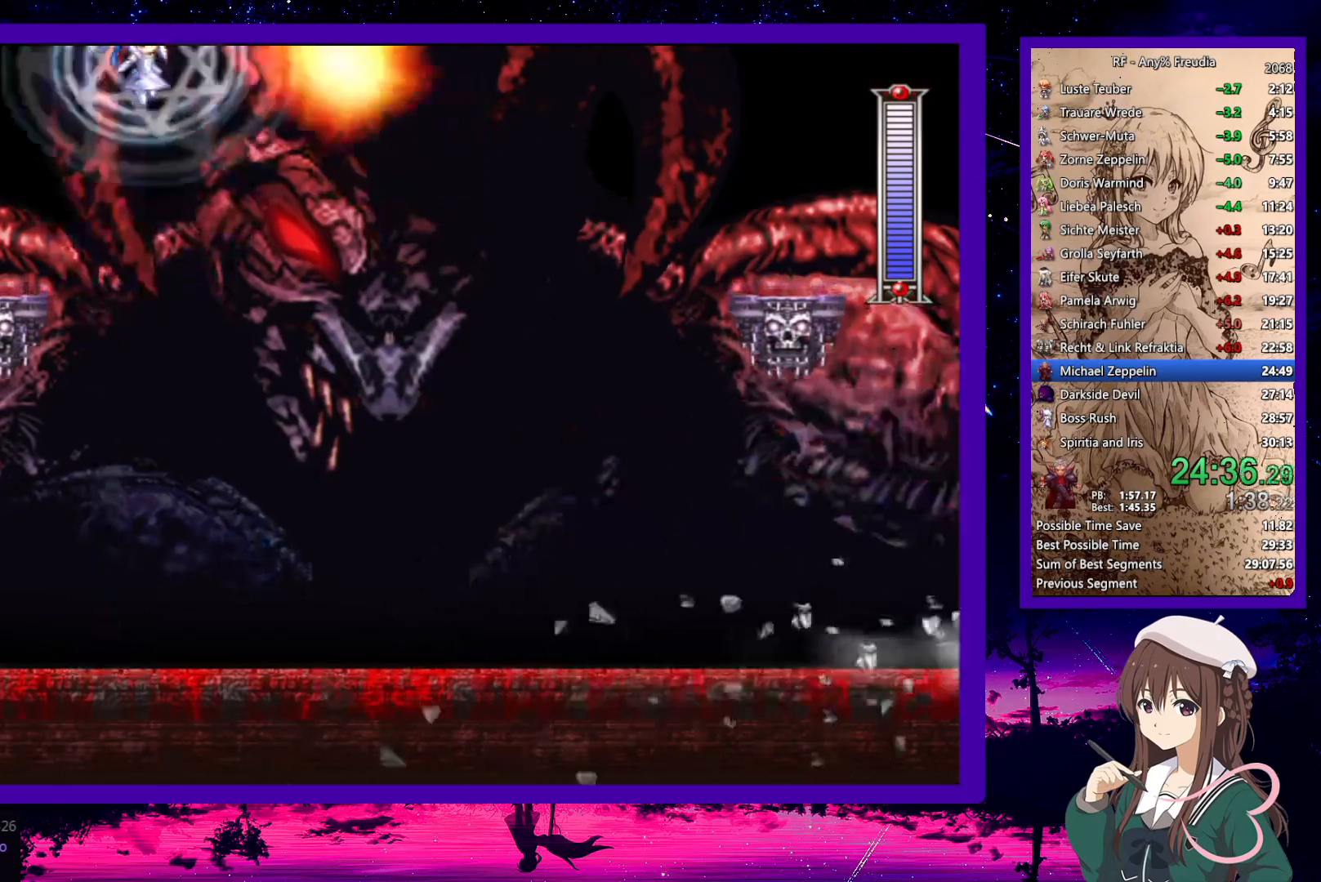
{"keys": ["right"], "events": [[50, "right", "down"], [100, "x", "down"], [150, "x", "up"], [200, "x", "down"], [250, "x", "up"], [300, "x", "down"], [350, "x", "up"]]}
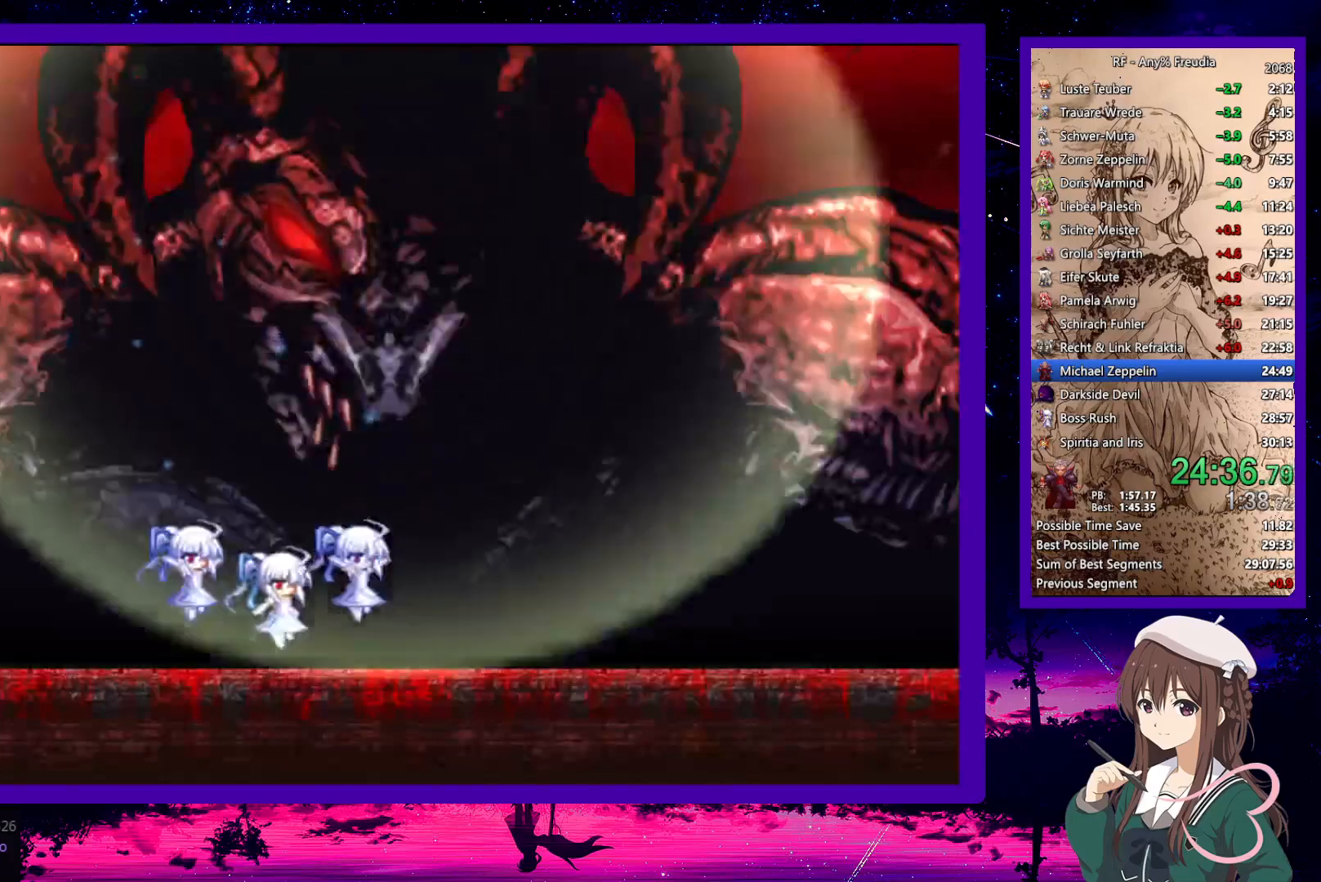
{"keys": [], "events": [[250, "right", "up"]]}